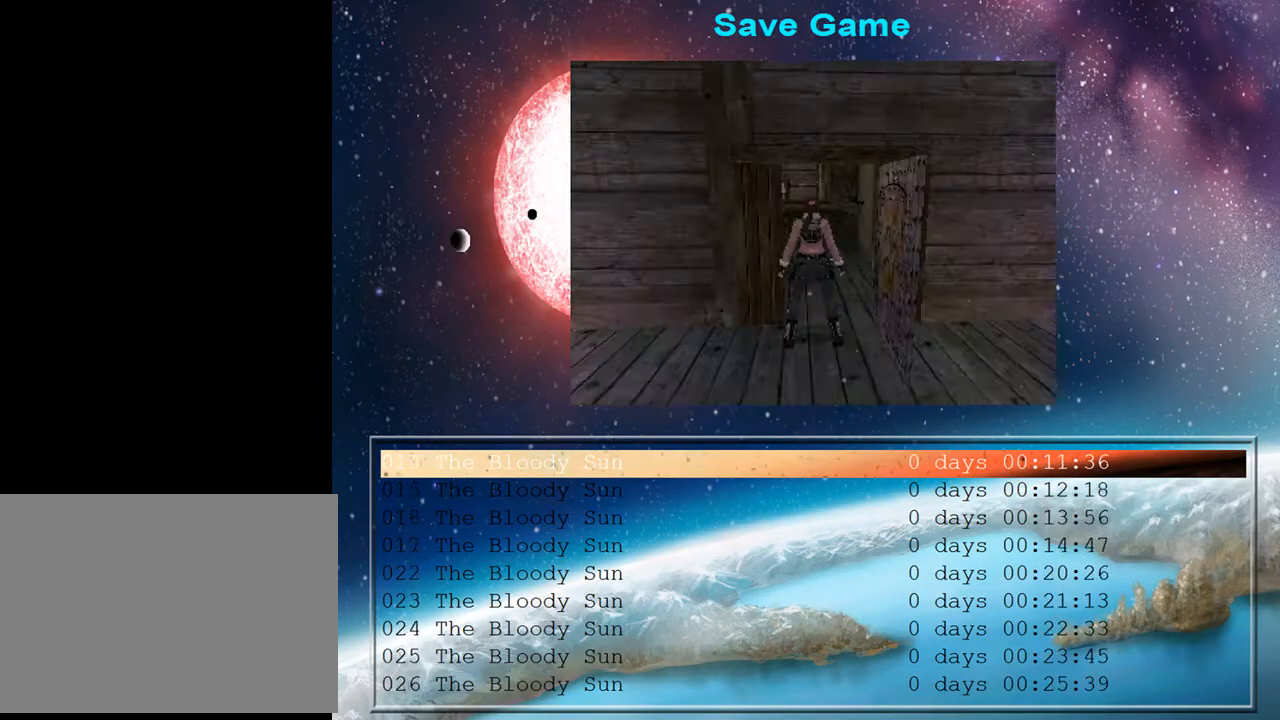
Gameplay with a controller (PlayStation layout); each line is a JSON object with the inputs held at the frame after it. "events" lists button and stick changes between this image and that frame as [ms after this image, input, new state], when the widget could be followed in between. Not read: L1.
{"buttons": ["DPAD_UP"], "left_stick": "center", "right_stick": "center", "events": [[100, "DPAD_UP", "down"], [167, "DPAD_UP", "up"], [267, "DPAD_UP", "down"], [367, "DPAD_UP", "up"], [467, "DPAD_UP", "down"]]}
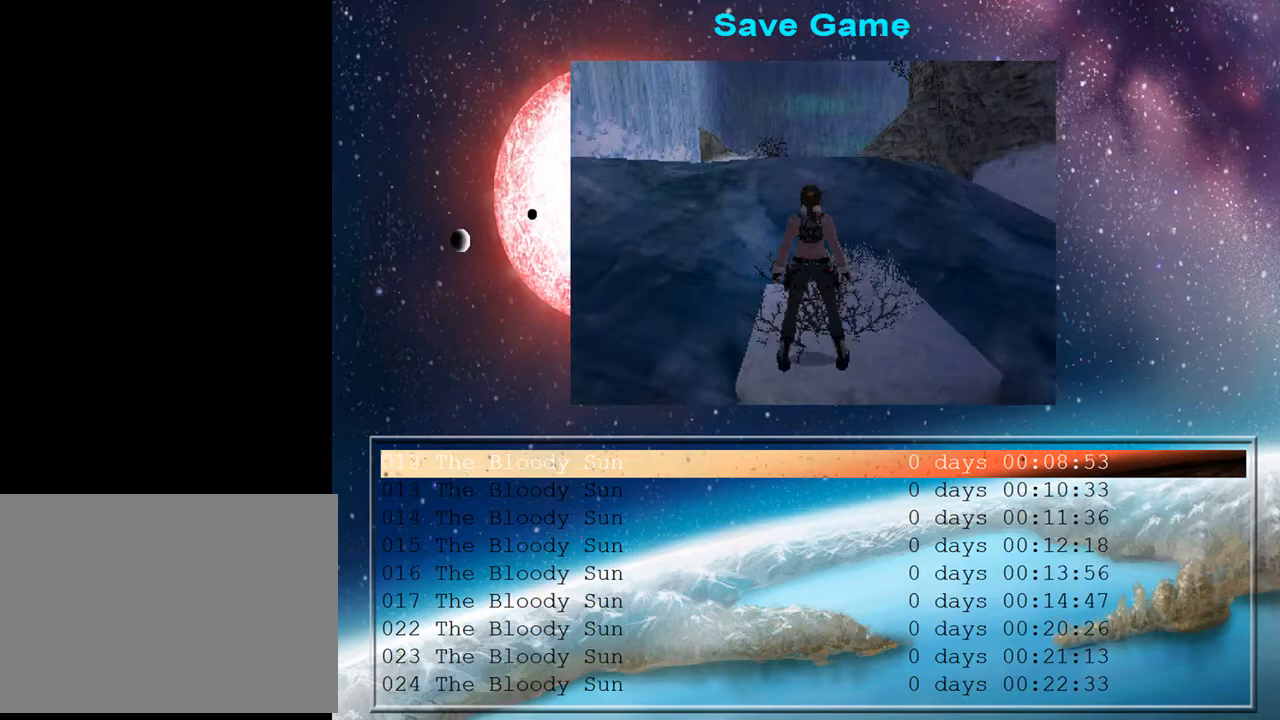
{"buttons": [], "left_stick": "center", "right_stick": "center", "events": [[67, "DPAD_UP", "up"], [167, "DPAD_UP", "down"], [233, "DPAD_UP", "up"], [333, "DPAD_UP", "down"], [433, "DPAD_UP", "up"]]}
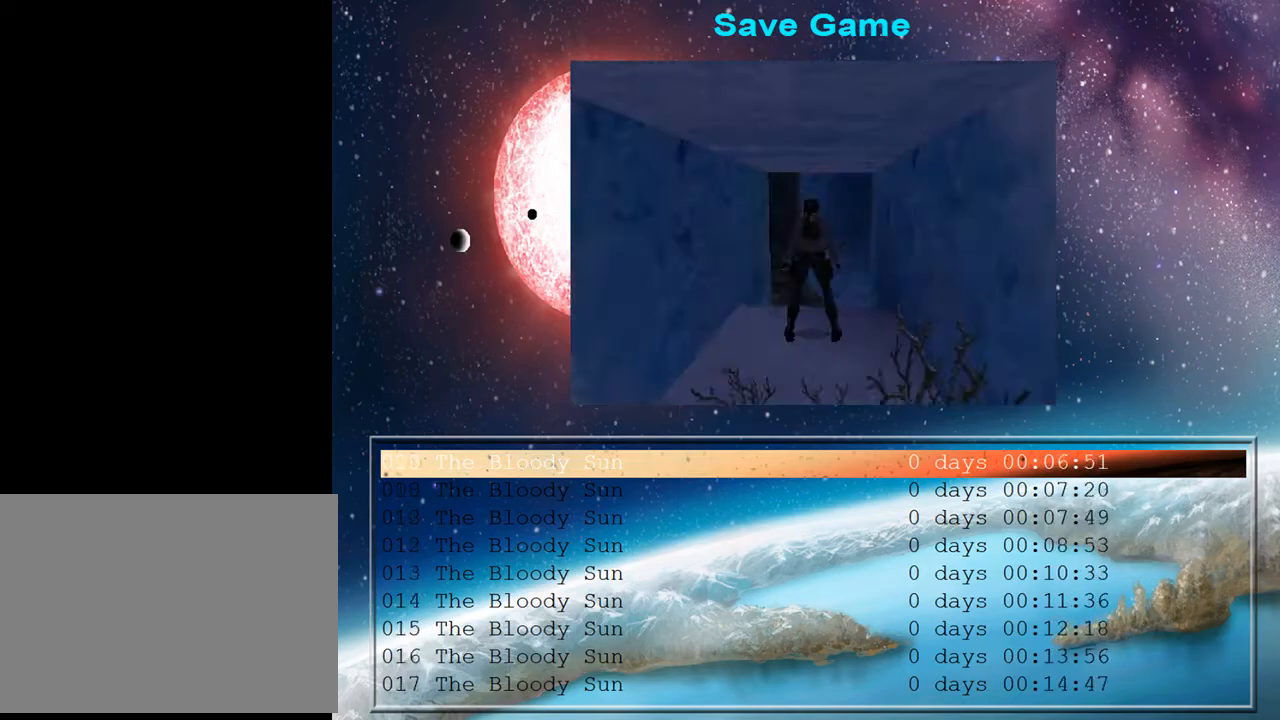
{"buttons": [], "left_stick": "center", "right_stick": "center", "events": [[33, "DPAD_UP", "down"], [100, "DPAD_UP", "up"], [200, "DPAD_UP", "down"], [267, "DPAD_UP", "up"], [367, "DPAD_UP", "down"], [467, "DPAD_UP", "up"]]}
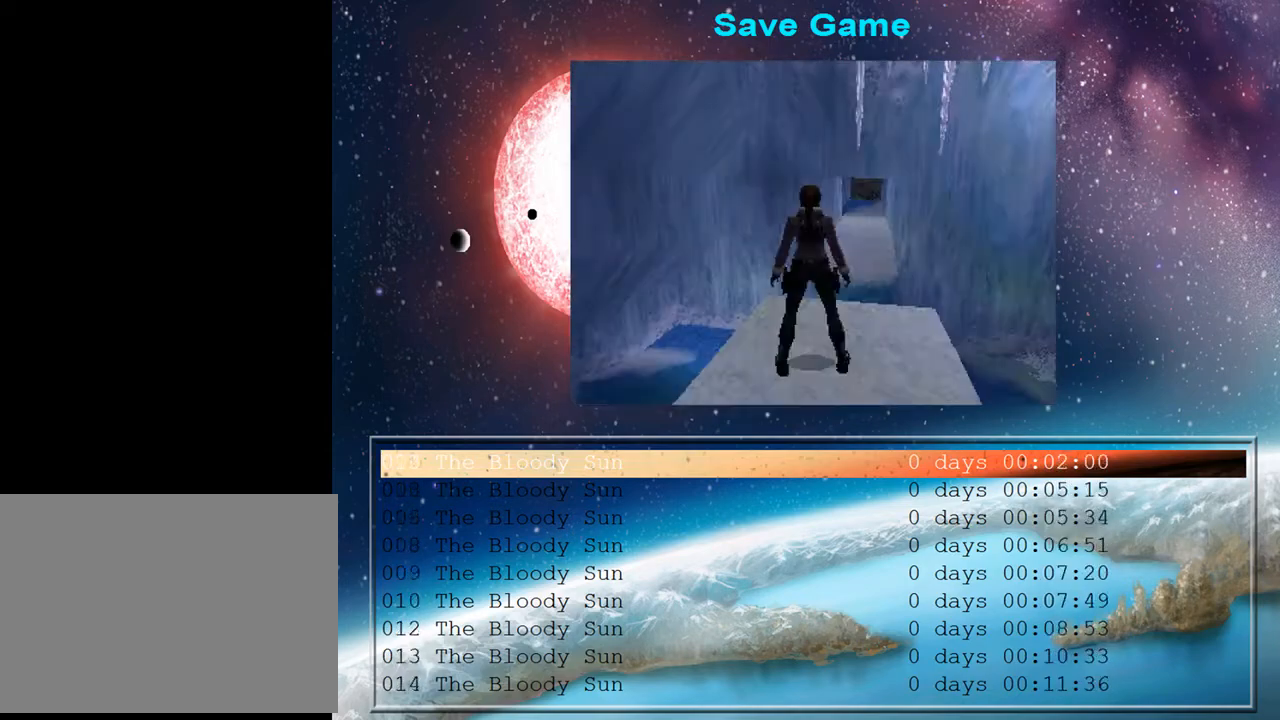
{"buttons": ["DPAD_UP"], "left_stick": "center", "right_stick": "center", "events": [[33, "DPAD_UP", "down"], [167, "DPAD_UP", "up"], [233, "DPAD_UP", "down"], [333, "DPAD_UP", "up"], [433, "DPAD_UP", "down"]]}
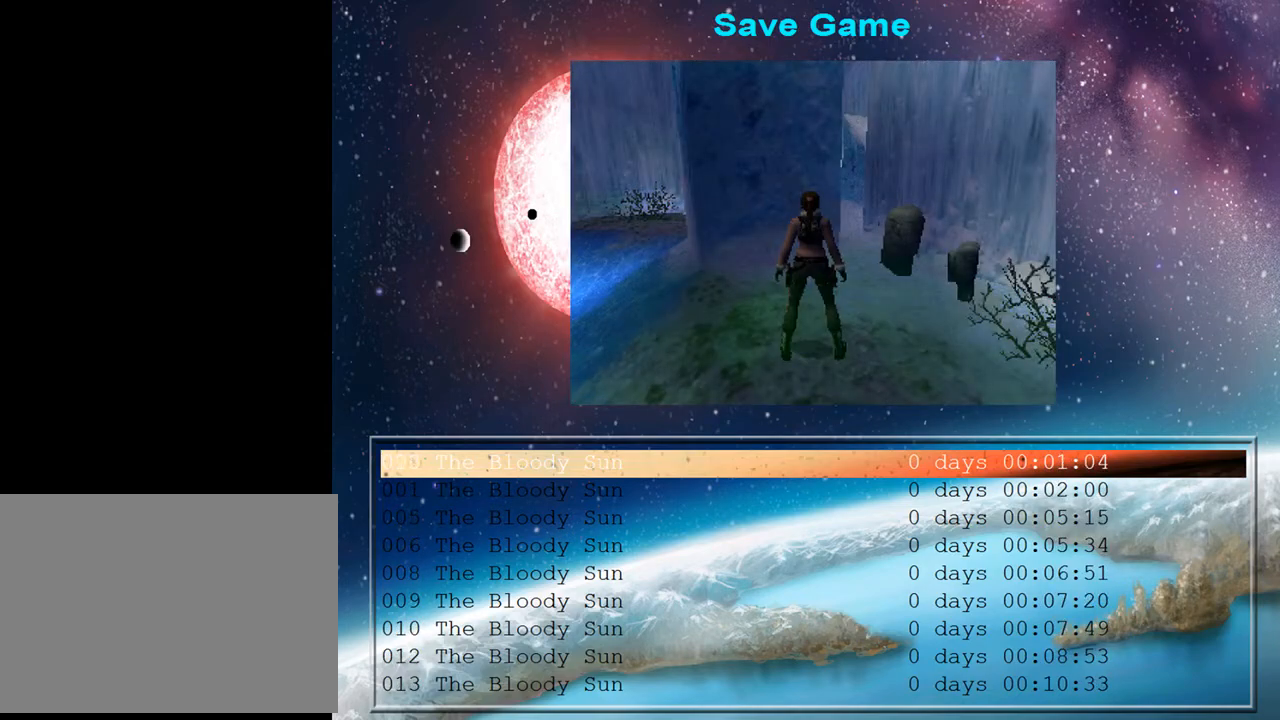
{"buttons": [], "left_stick": "center", "right_stick": "center", "events": [[67, "DPAD_UP", "up"]]}
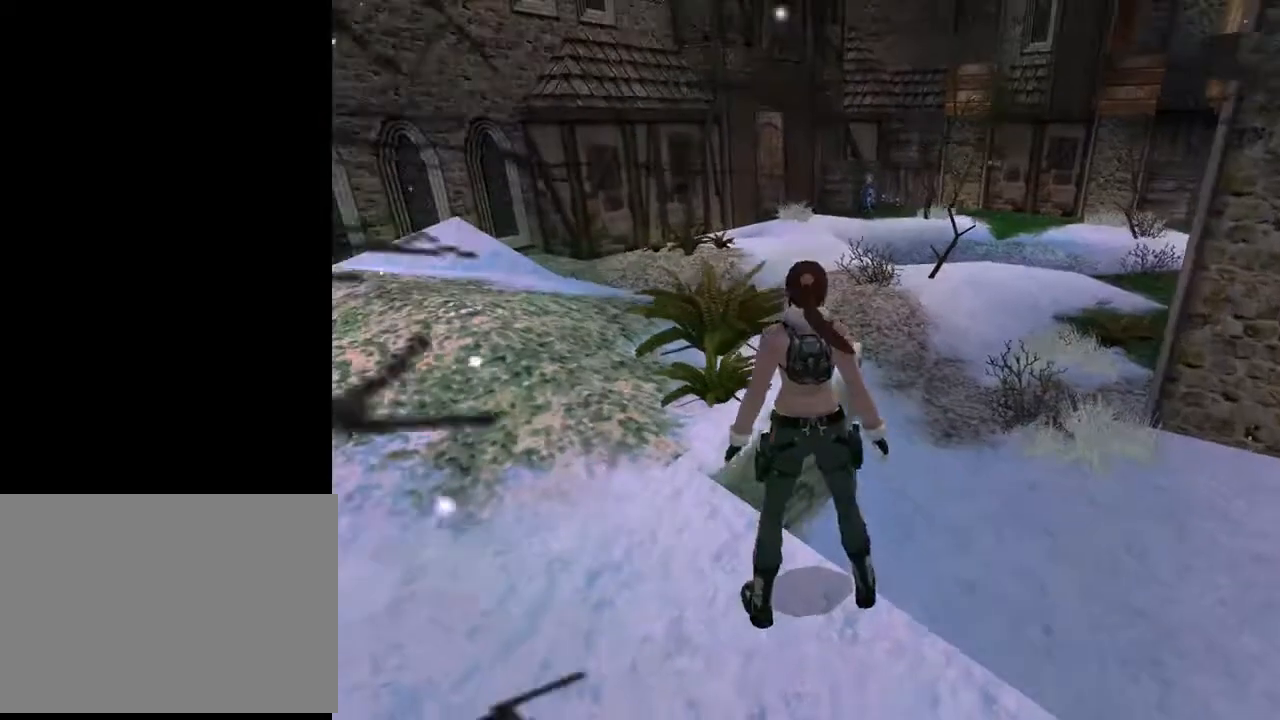
{"buttons": ["SQUARE", "DPAD_UP", "DPAD_LEFT"], "left_stick": "center", "right_stick": "center", "events": [[233, "SQUARE", "down"], [300, "DPAD_UP", "down"], [433, "DPAD_LEFT", "down"]]}
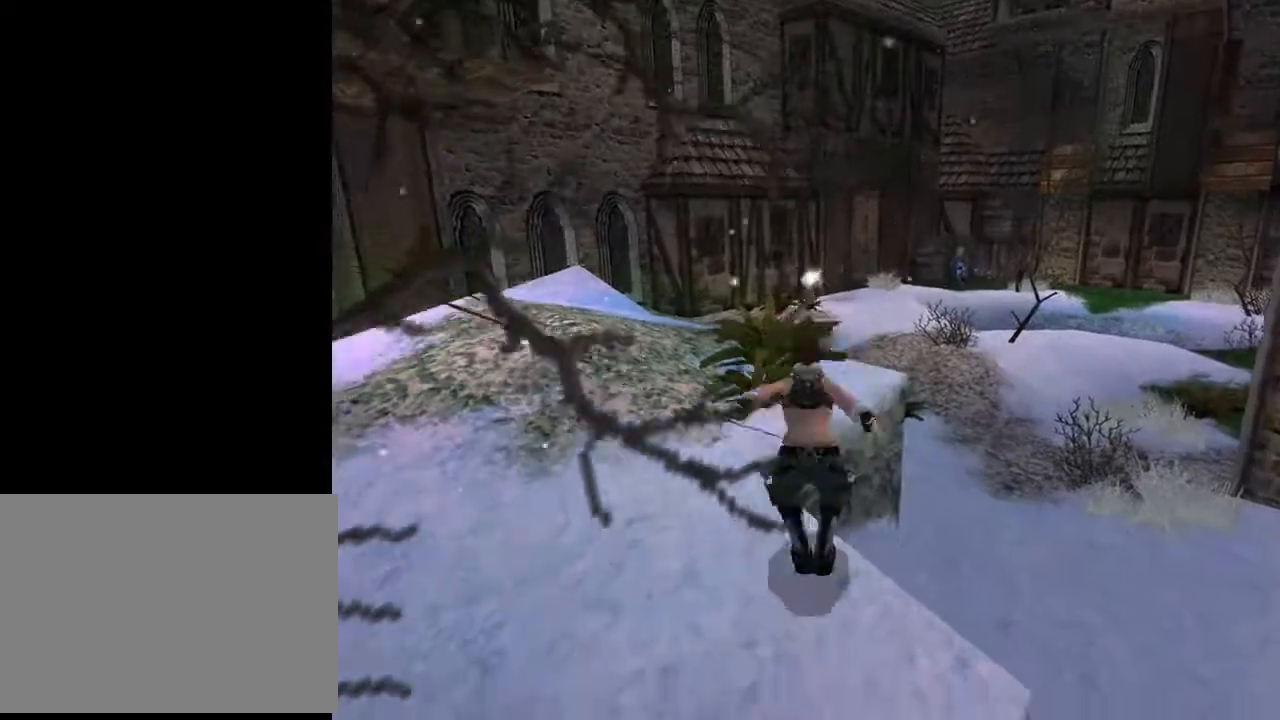
{"buttons": ["TRIANGLE", "DPAD_UP", "DPAD_LEFT"], "left_stick": "center", "right_stick": "center", "events": [[200, "SQUARE", "up"], [333, "TRIANGLE", "down"]]}
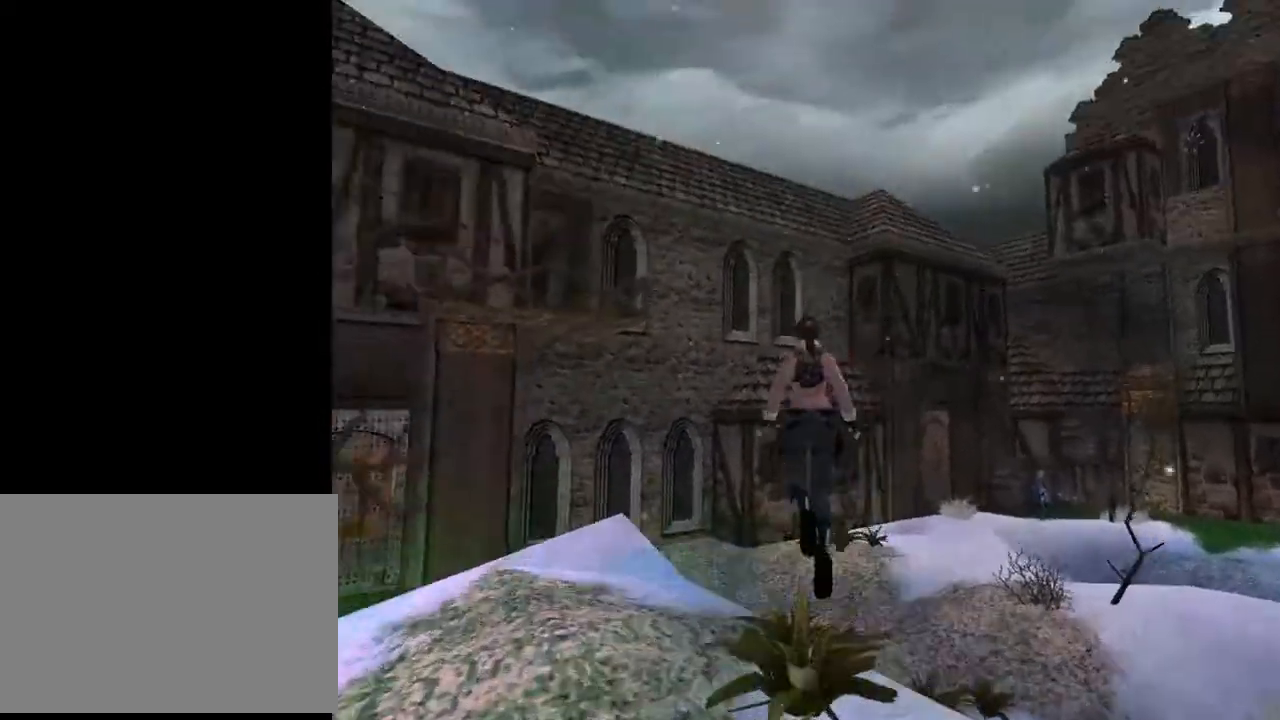
{"buttons": ["DPAD_LEFT"], "left_stick": "center", "right_stick": "center", "events": [[33, "TRIANGLE", "up"], [333, "DPAD_UP", "up"]]}
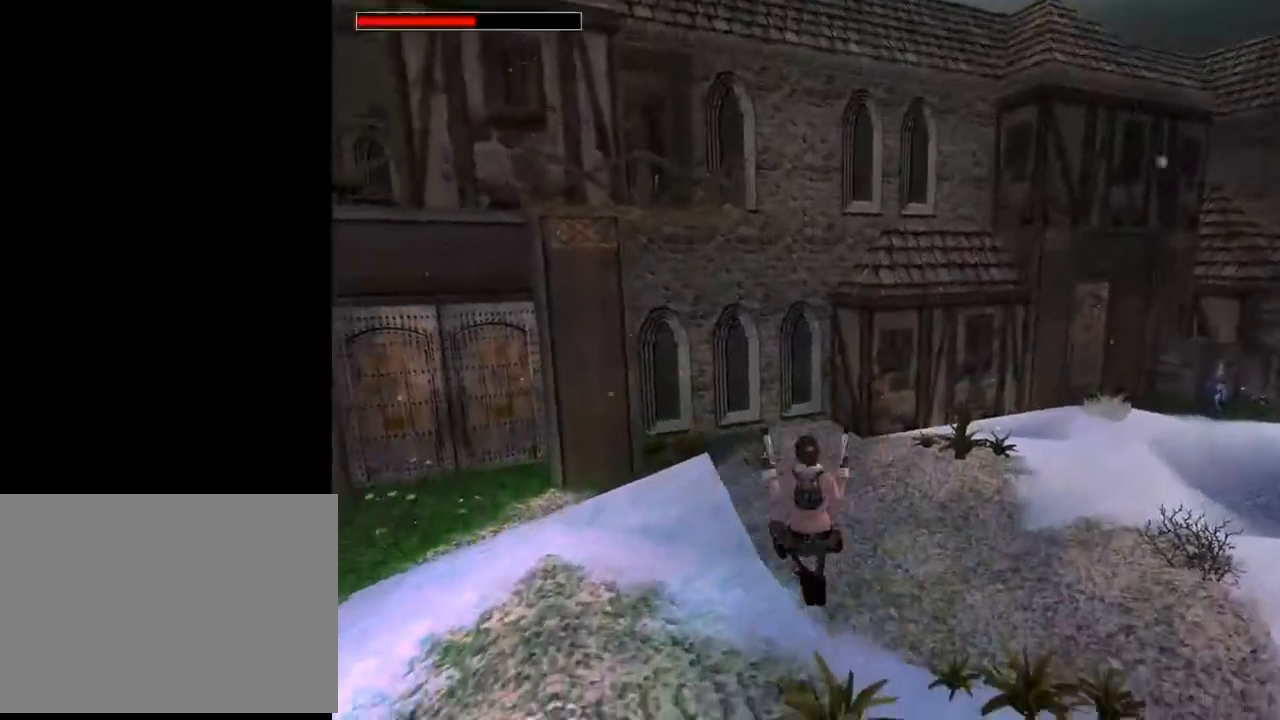
{"buttons": [], "left_stick": "center", "right_stick": "center", "events": [[133, "DPAD_LEFT", "up"]]}
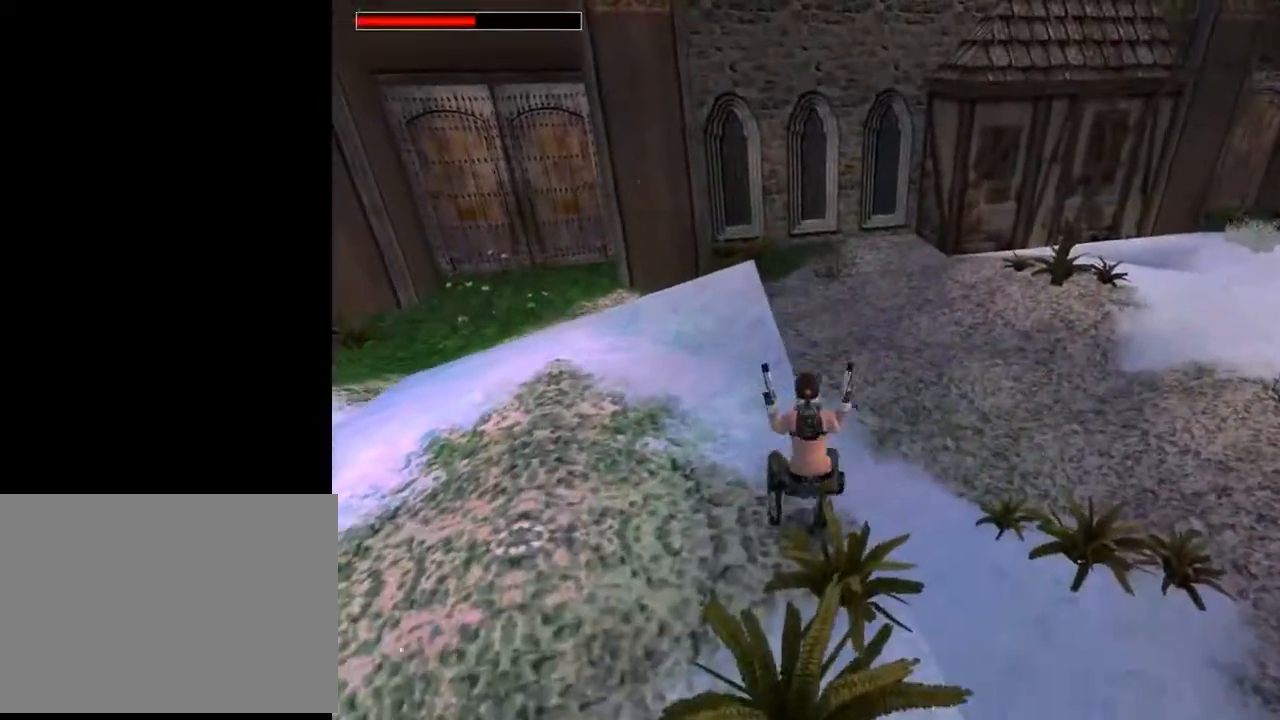
{"buttons": ["DPAD_RIGHT"], "left_stick": "center", "right_stick": "center", "events": [[100, "DPAD_RIGHT", "down"]]}
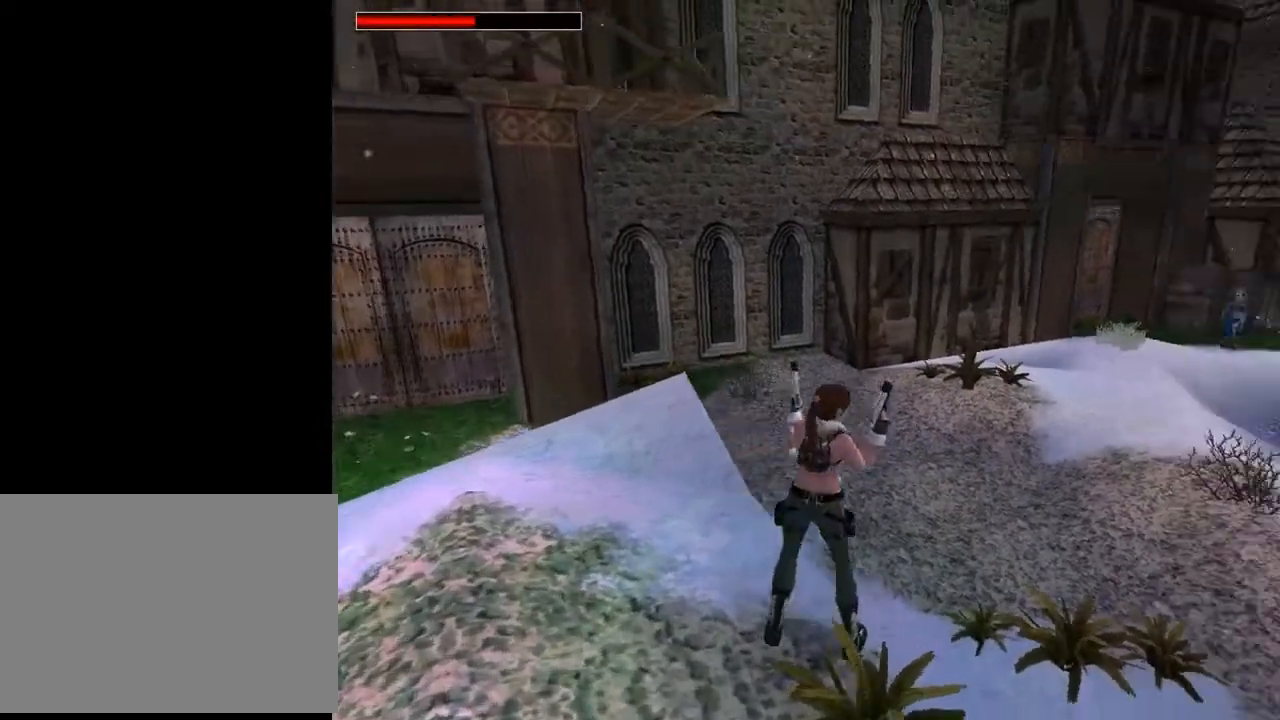
{"buttons": [], "left_stick": "center", "right_stick": "center", "events": [[133, "DPAD_RIGHT", "up"]]}
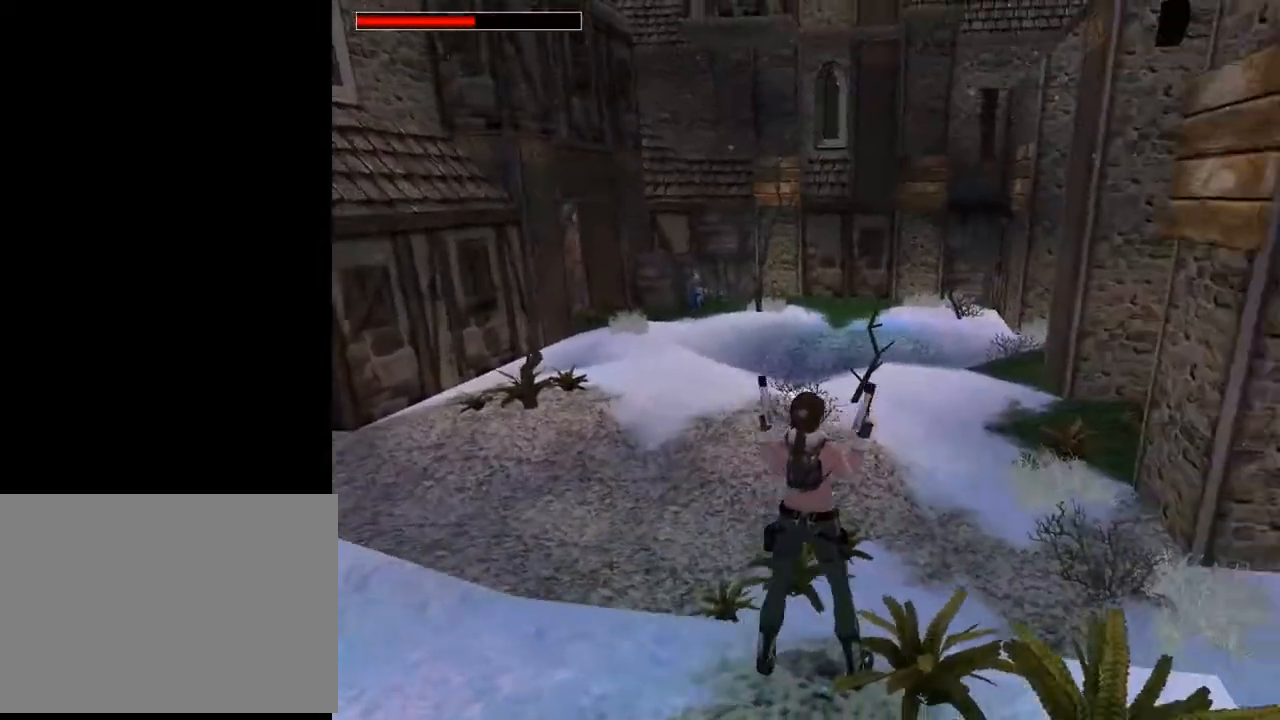
{"buttons": [], "left_stick": "center", "right_stick": "center", "events": []}
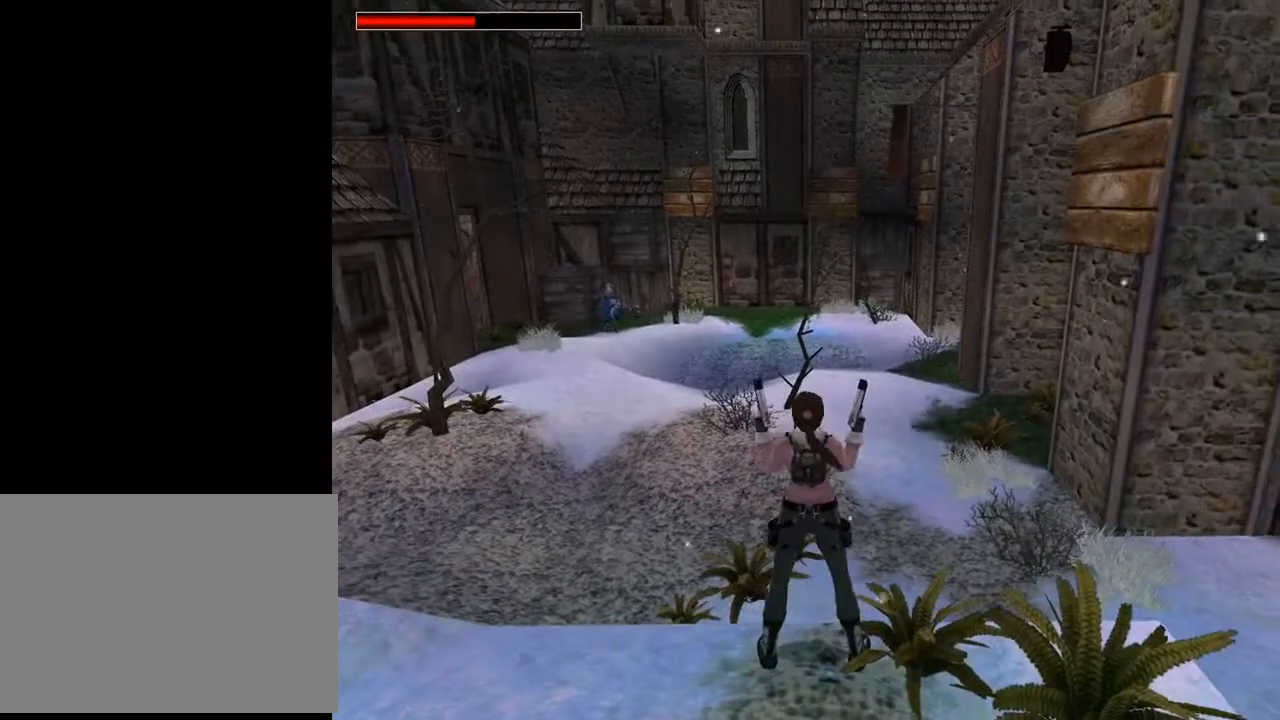
{"buttons": [], "left_stick": "center", "right_stick": "center", "events": []}
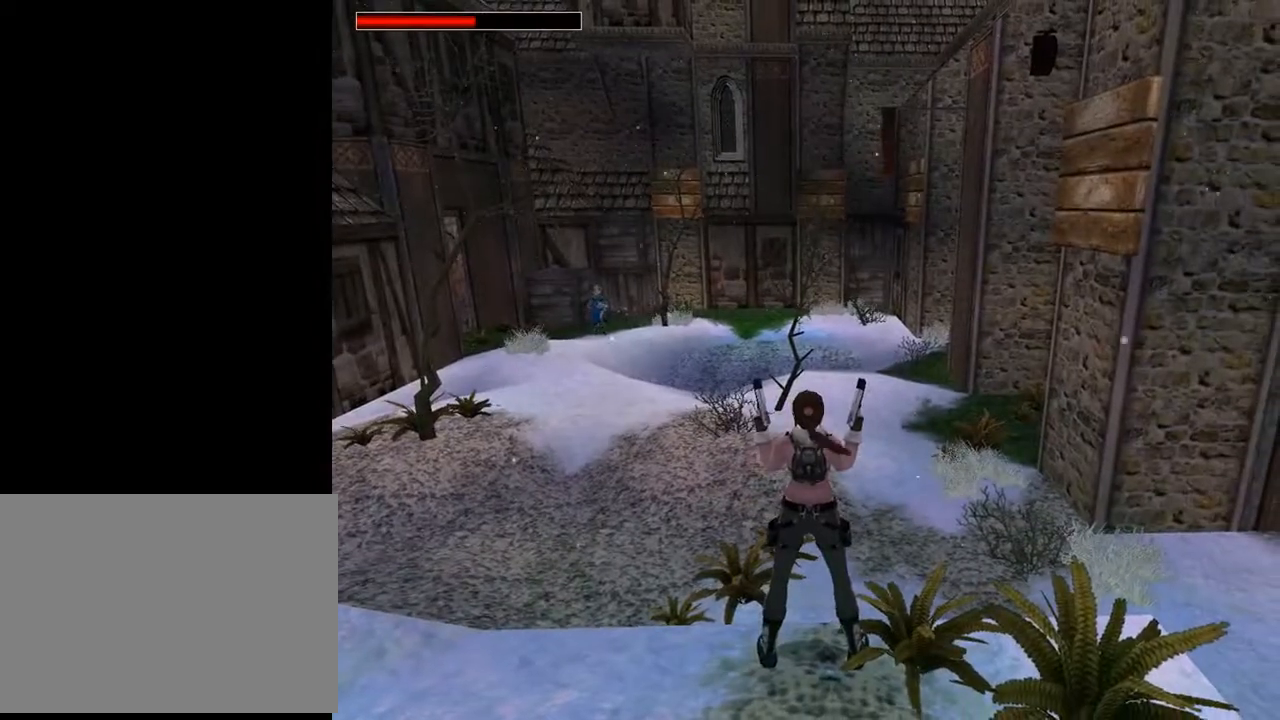
{"buttons": [], "left_stick": "center", "right_stick": "center", "events": []}
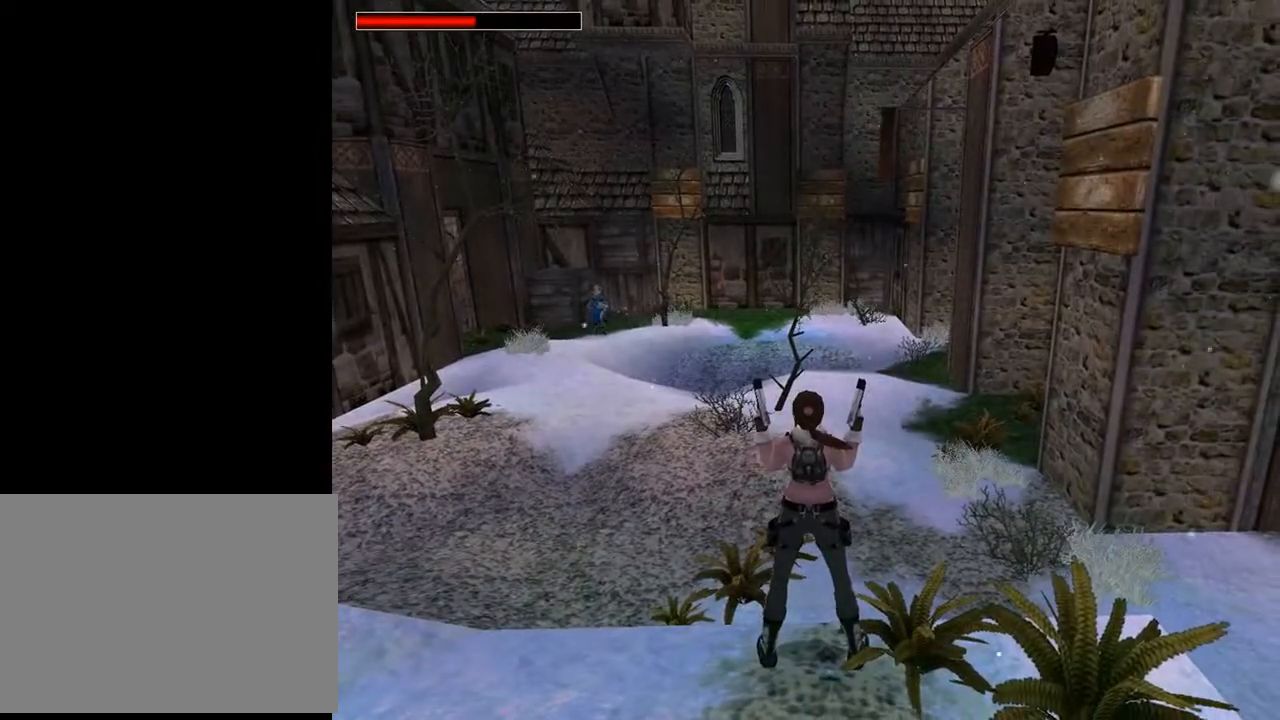
{"buttons": [], "left_stick": "center", "right_stick": "center", "events": []}
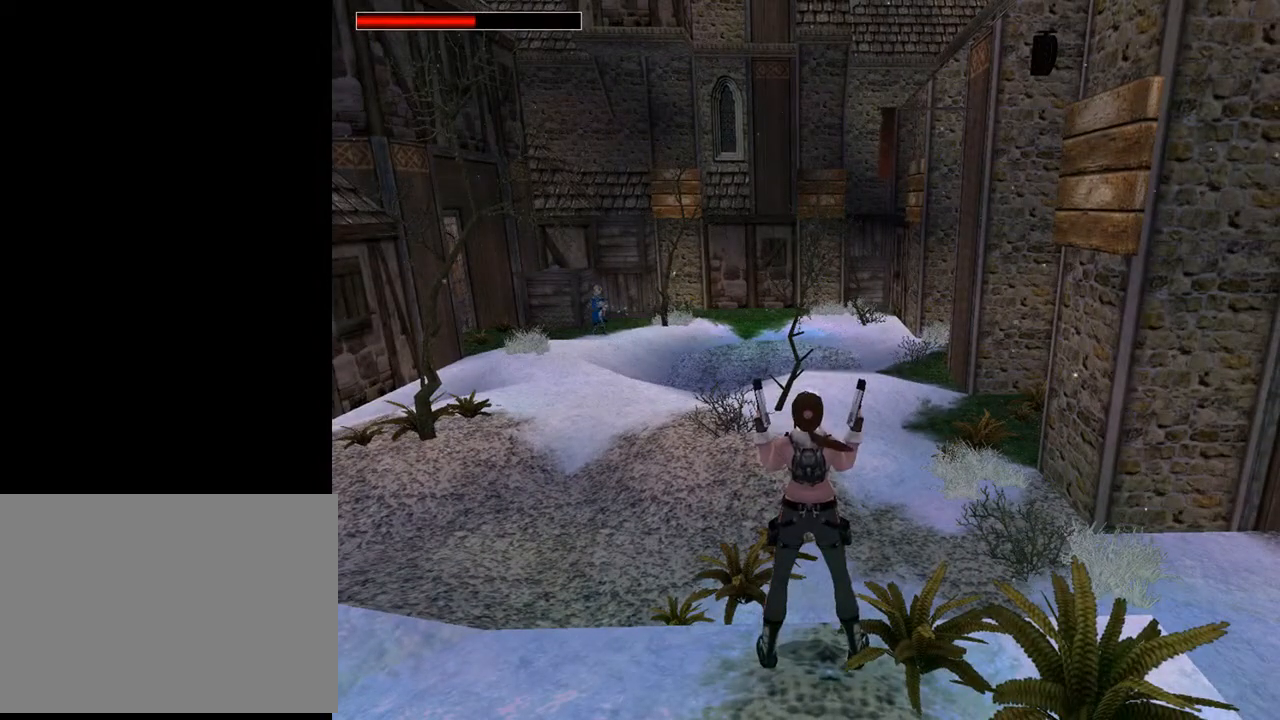
{"buttons": [], "left_stick": "center", "right_stick": "center", "events": []}
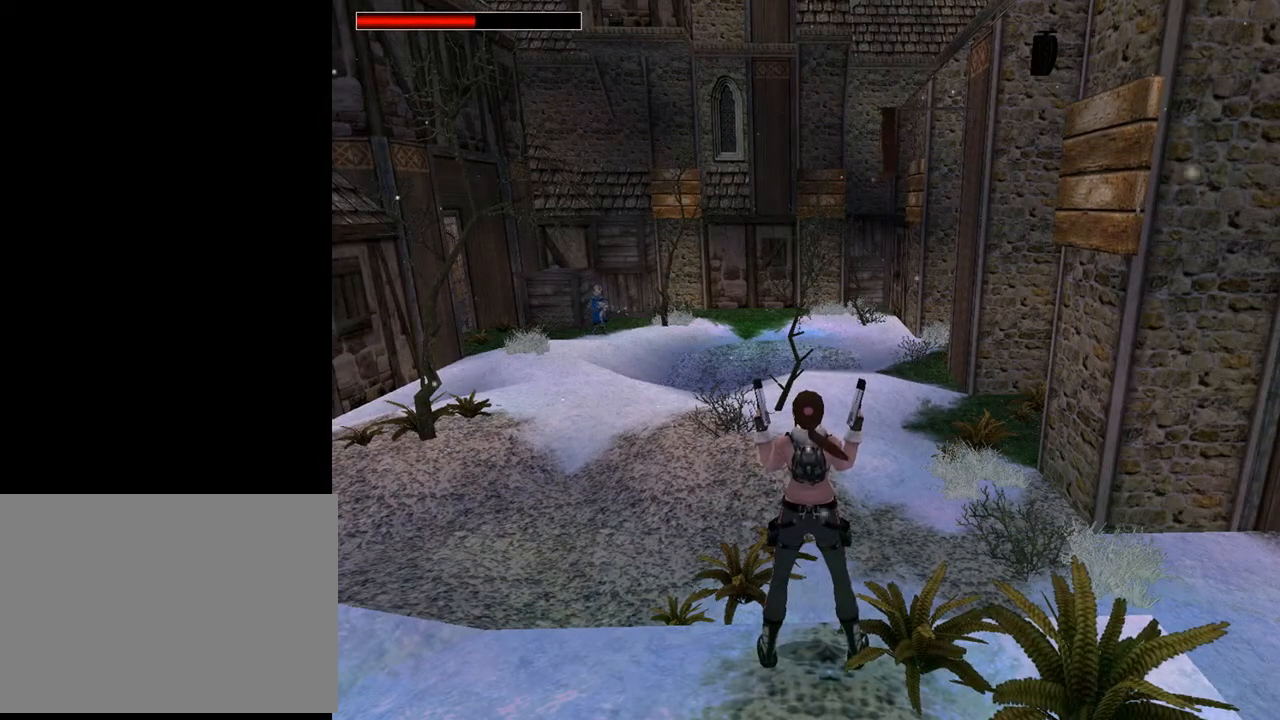
{"buttons": ["L2"], "left_stick": "center", "right_stick": "center", "events": [[333, "L2", "down"]]}
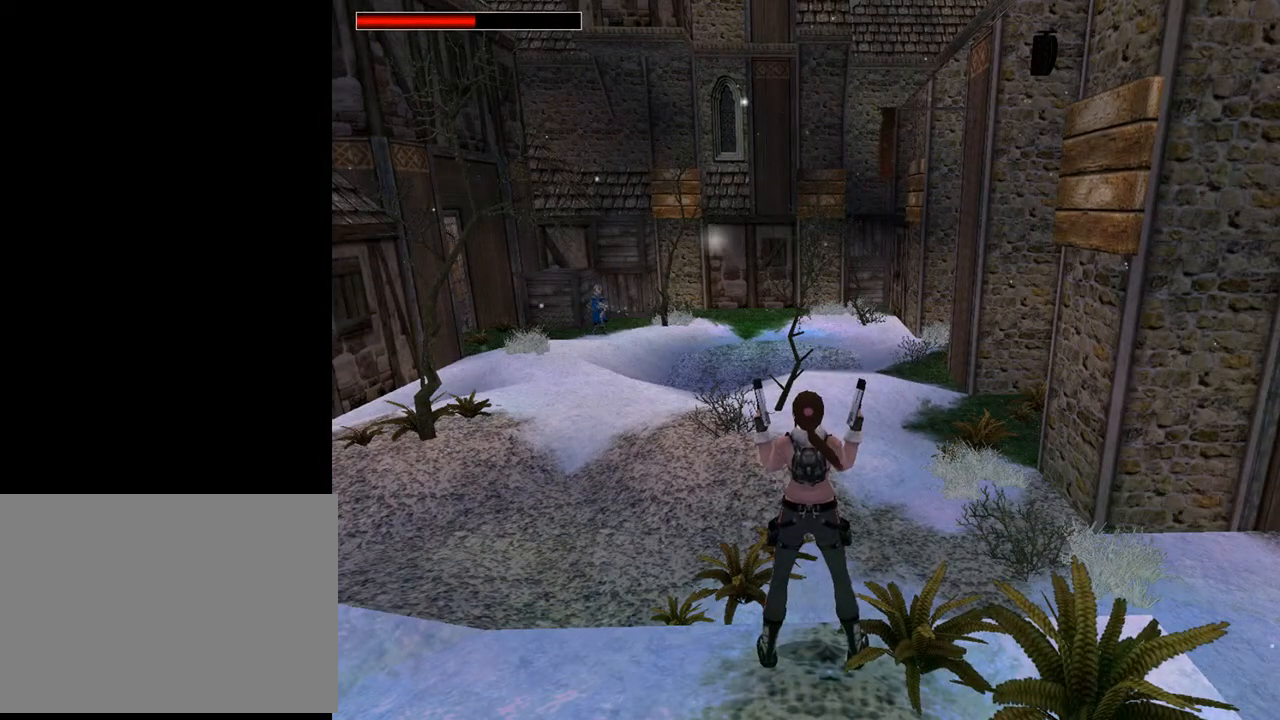
{"buttons": ["TRIANGLE"], "left_stick": "center", "right_stick": "center", "events": [[167, "L2", "up"], [367, "TRIANGLE", "down"]]}
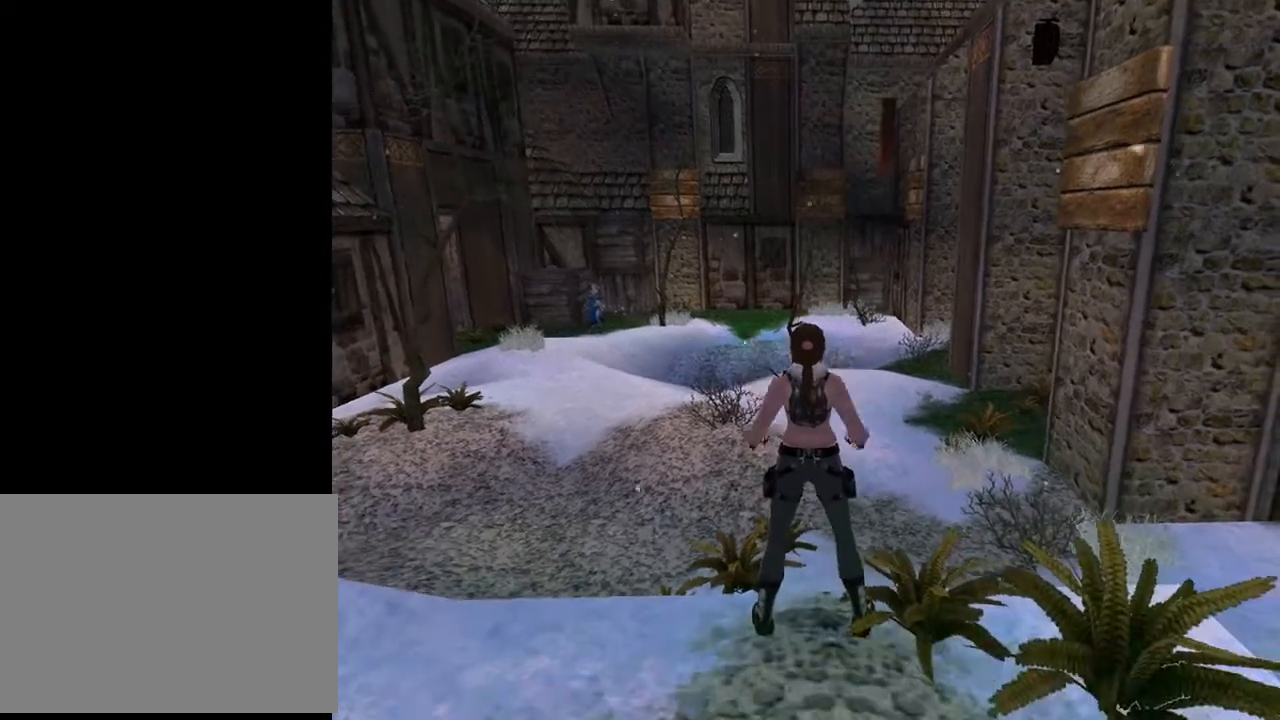
{"buttons": ["DPAD_UP", "DPAD_LEFT"], "left_stick": "center", "right_stick": "center", "events": [[67, "TRIANGLE", "up"], [100, "DPAD_LEFT", "down"], [300, "DPAD_UP", "down"]]}
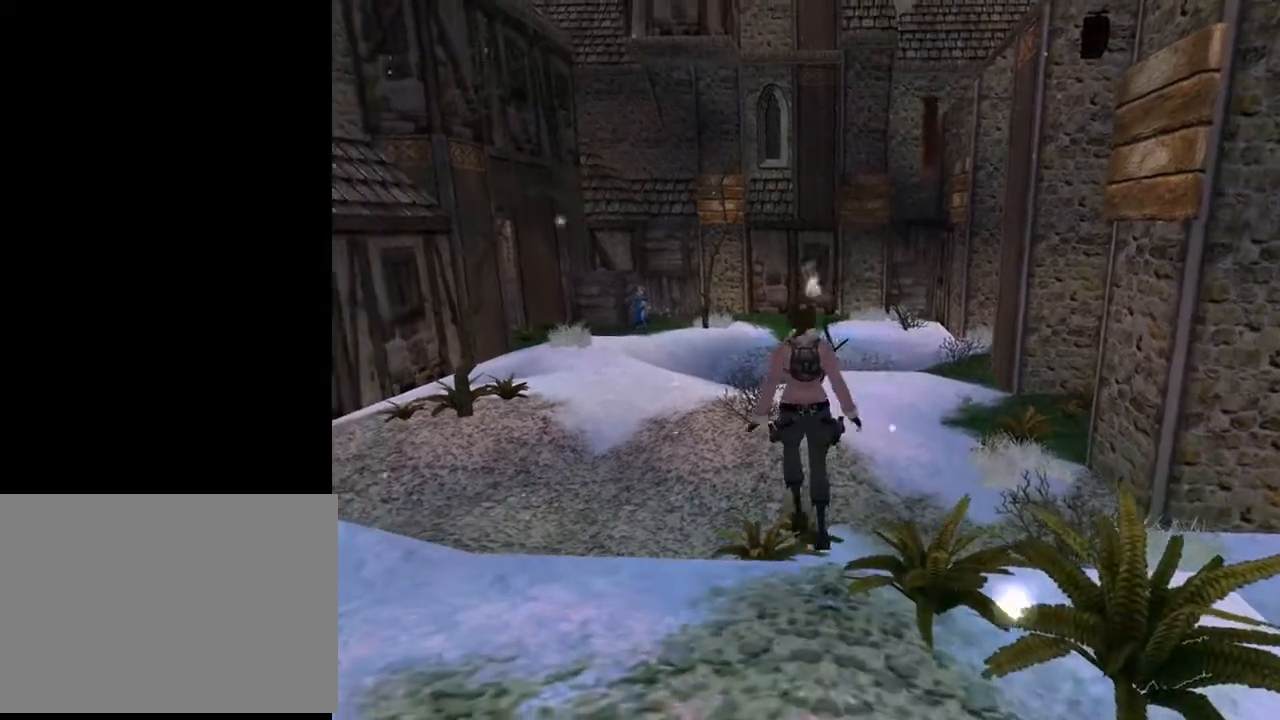
{"buttons": ["DPAD_UP"], "left_stick": "center", "right_stick": "center", "events": [[467, "DPAD_LEFT", "up"]]}
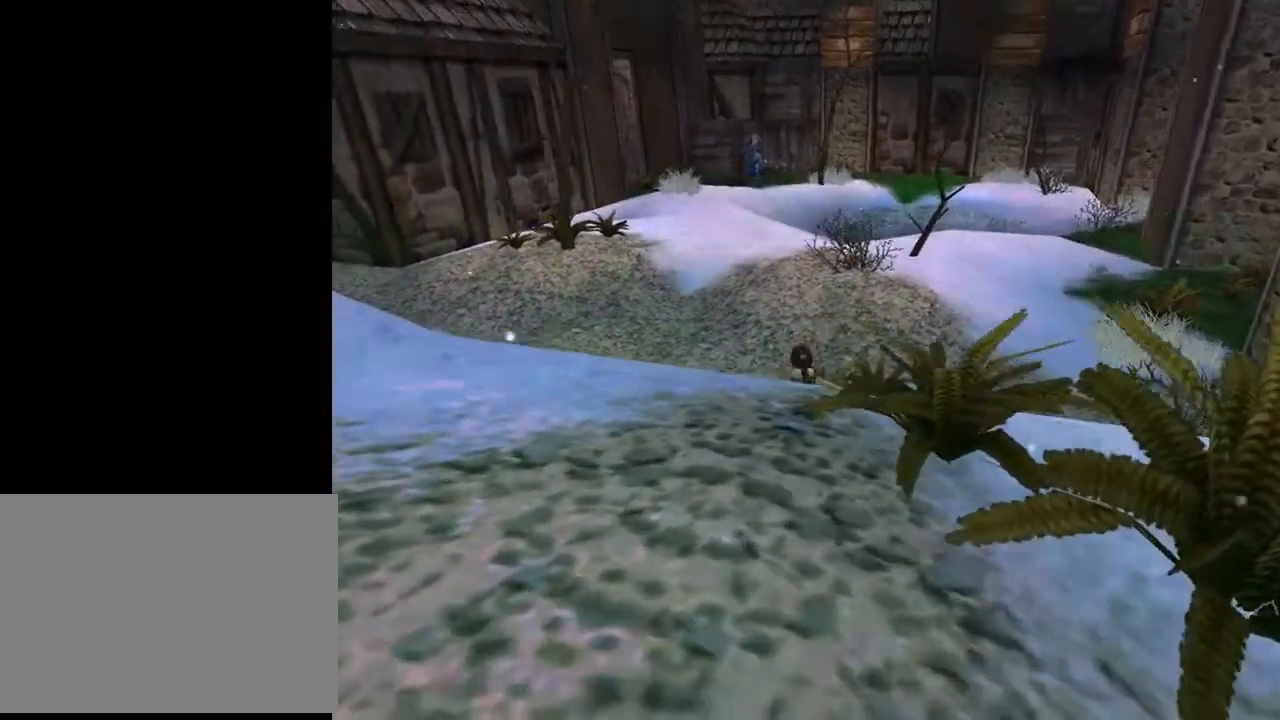
{"buttons": ["SQUARE", "DPAD_UP"], "left_stick": "center", "right_stick": "center", "events": [[167, "SQUARE", "down"]]}
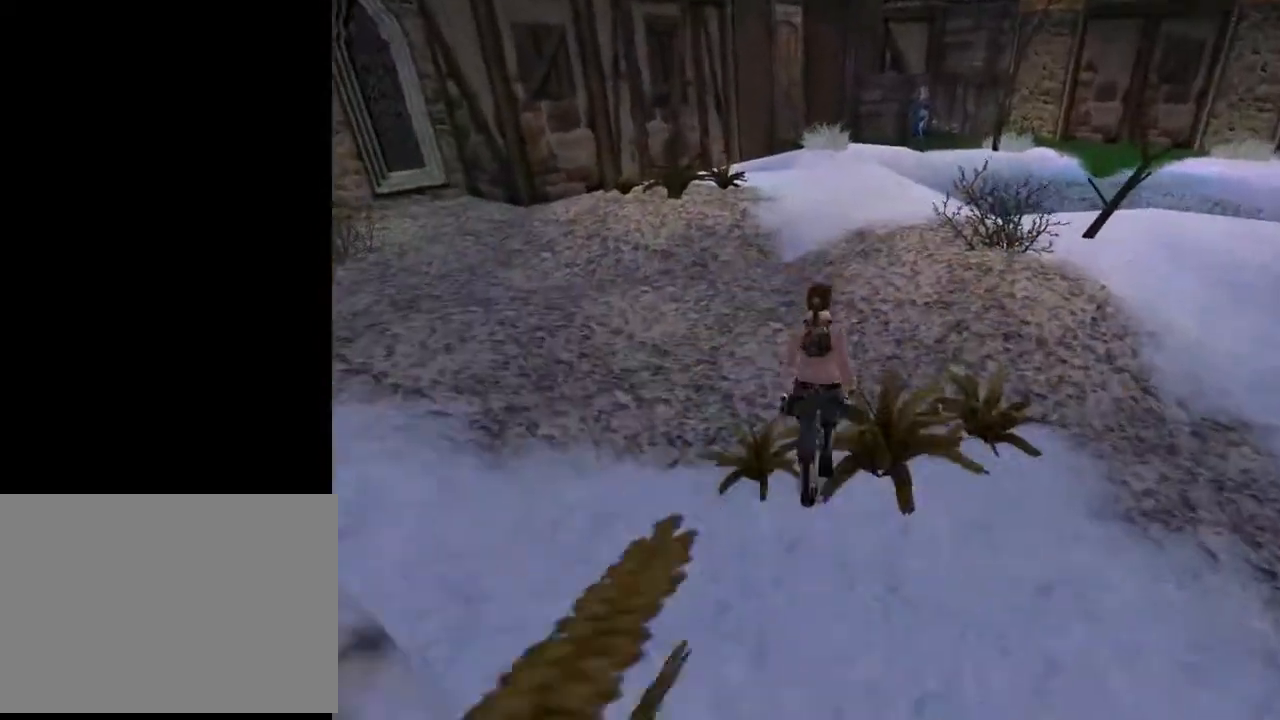
{"buttons": ["TRIANGLE", "DPAD_UP", "DPAD_LEFT"], "left_stick": "center", "right_stick": "center", "events": [[233, "SQUARE", "up"], [467, "TRIANGLE", "down"], [500, "DPAD_LEFT", "down"]]}
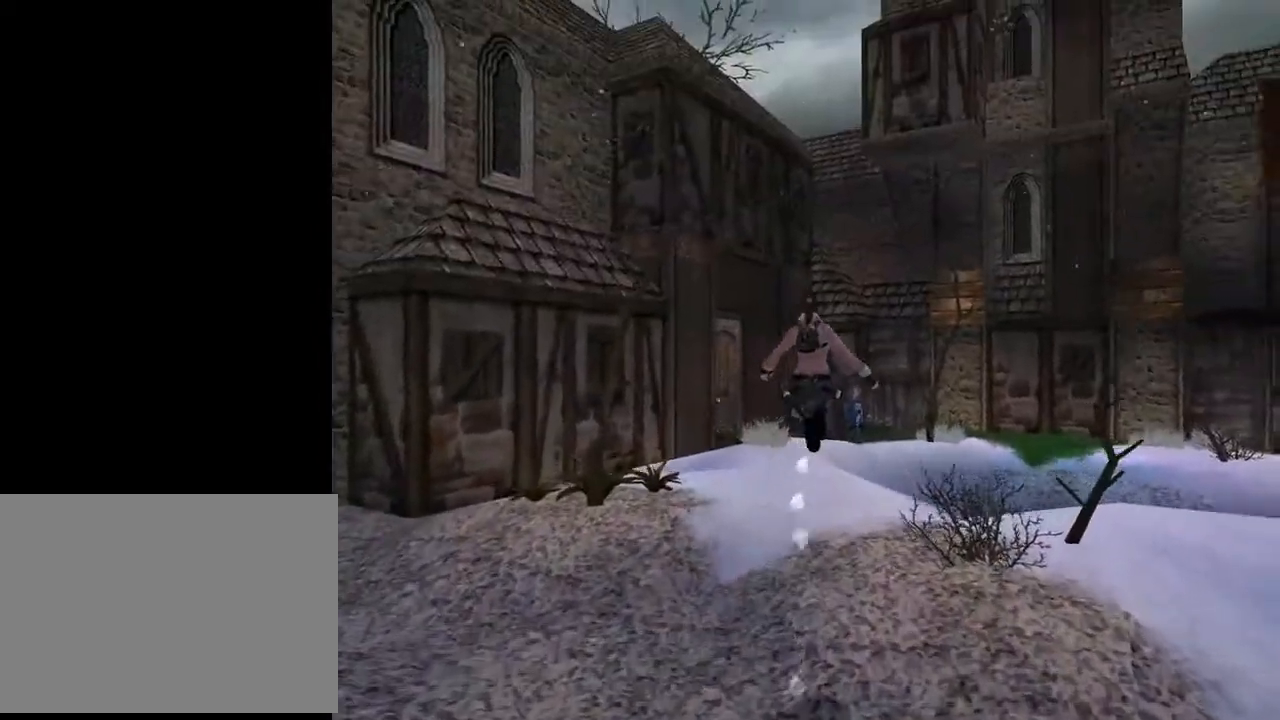
{"buttons": ["DPAD_UP"], "left_stick": "center", "right_stick": "center", "events": [[200, "TRIANGLE", "up"], [300, "DPAD_LEFT", "up"]]}
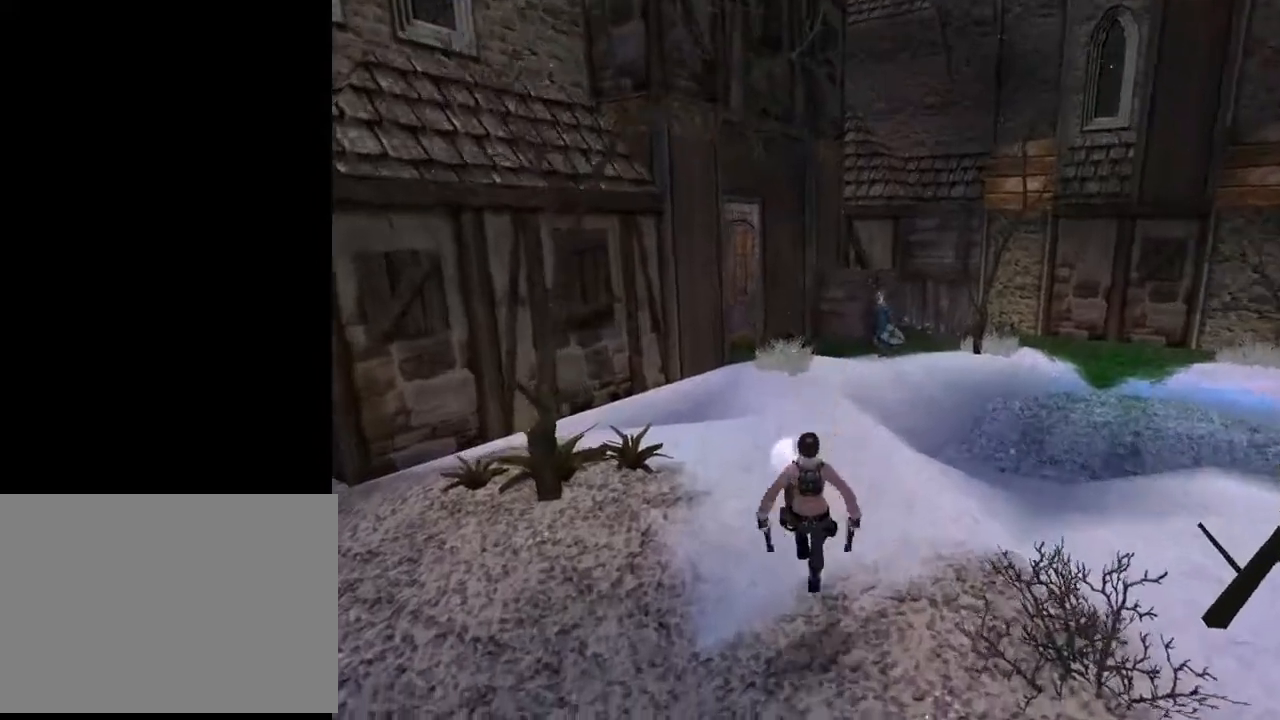
{"buttons": ["DPAD_UP", "DPAD_RIGHT"], "left_stick": "center", "right_stick": "center", "events": [[333, "DPAD_RIGHT", "down"]]}
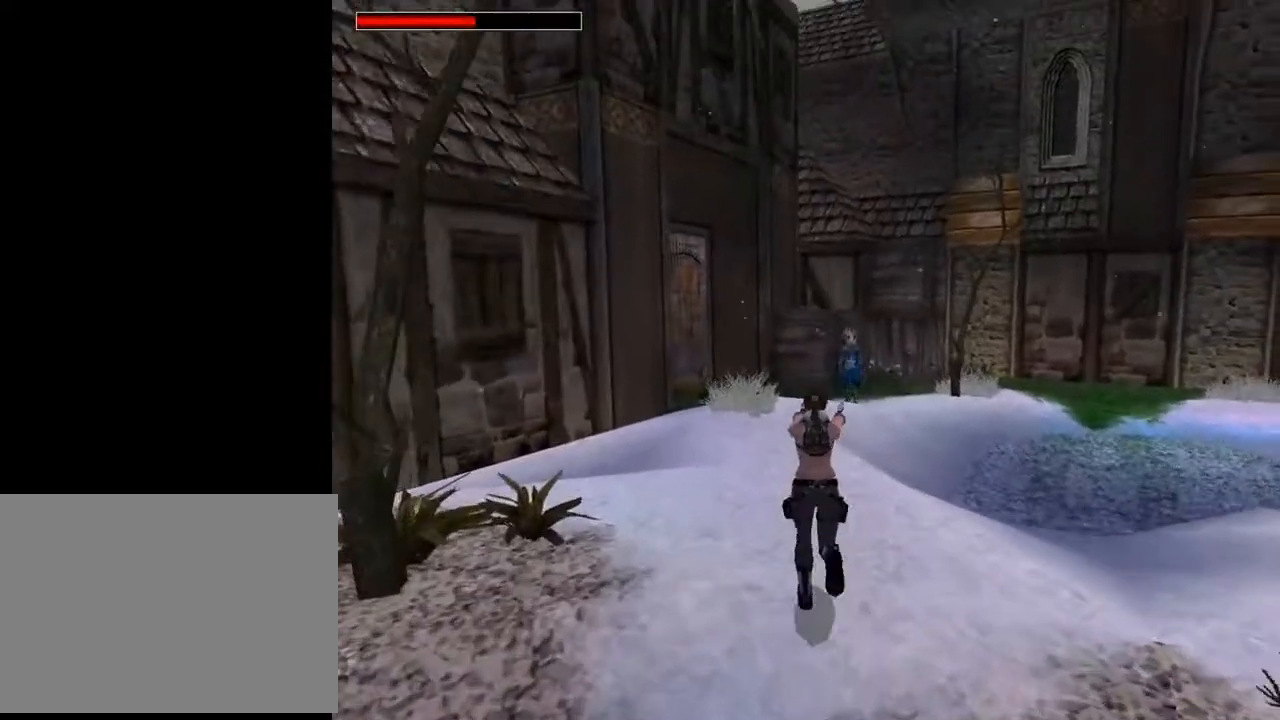
{"buttons": ["CROSS", "DPAD_RIGHT"], "left_stick": "center", "right_stick": "center", "events": [[67, "DPAD_RIGHT", "up"], [133, "DPAD_UP", "up"], [367, "CROSS", "down"], [500, "DPAD_RIGHT", "down"]]}
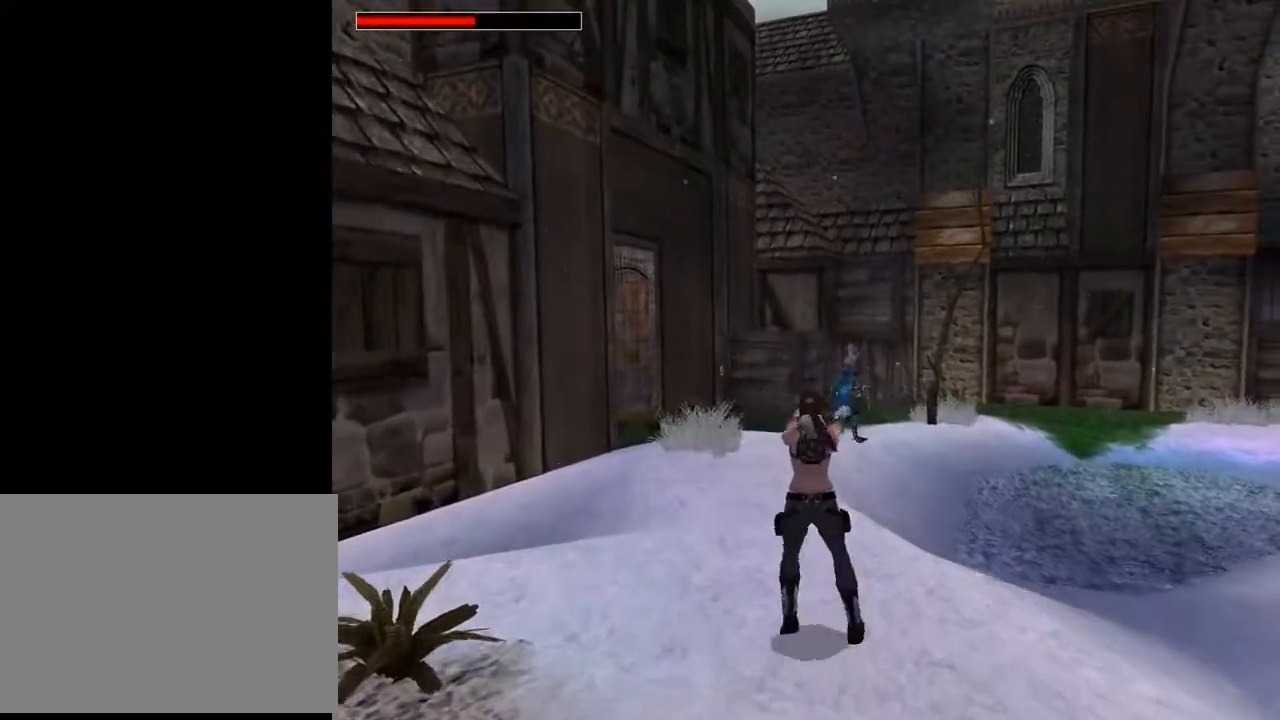
{"buttons": ["CROSS"], "left_stick": "center", "right_stick": "center", "events": [[267, "DPAD_RIGHT", "up"]]}
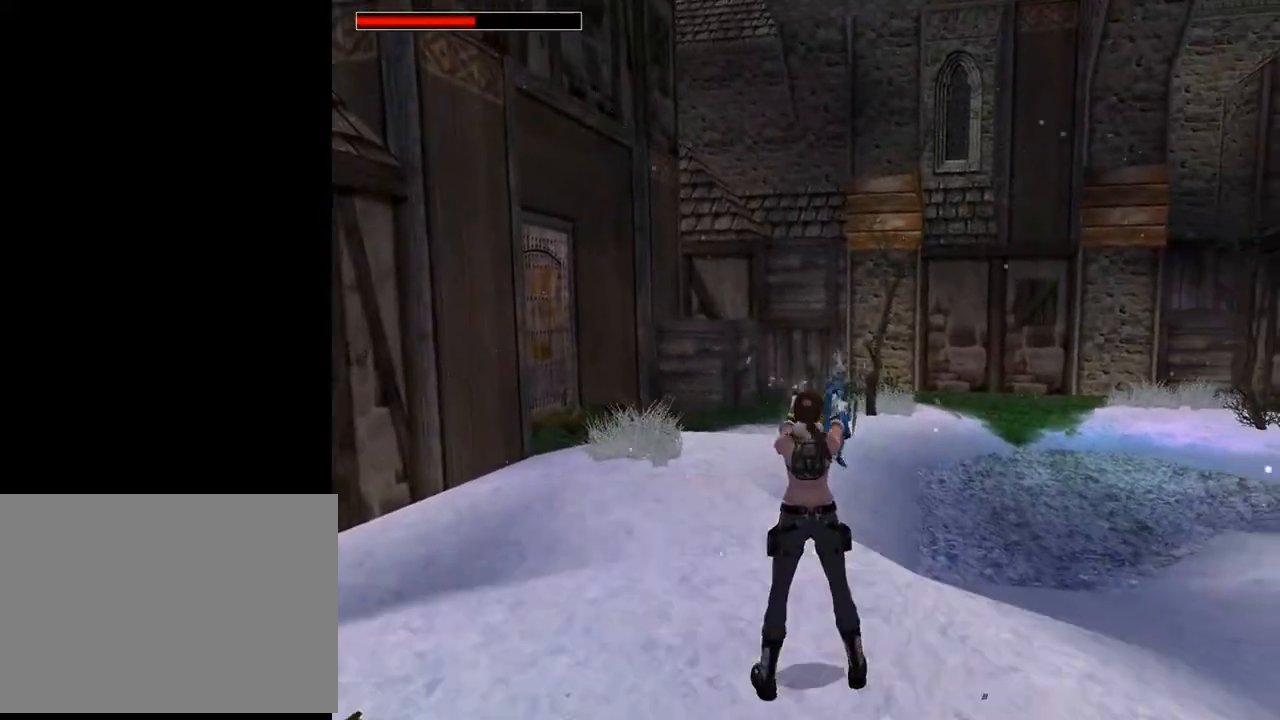
{"buttons": ["CROSS", "DPAD_DOWN"], "left_stick": "center", "right_stick": "center", "events": [[467, "DPAD_DOWN", "down"]]}
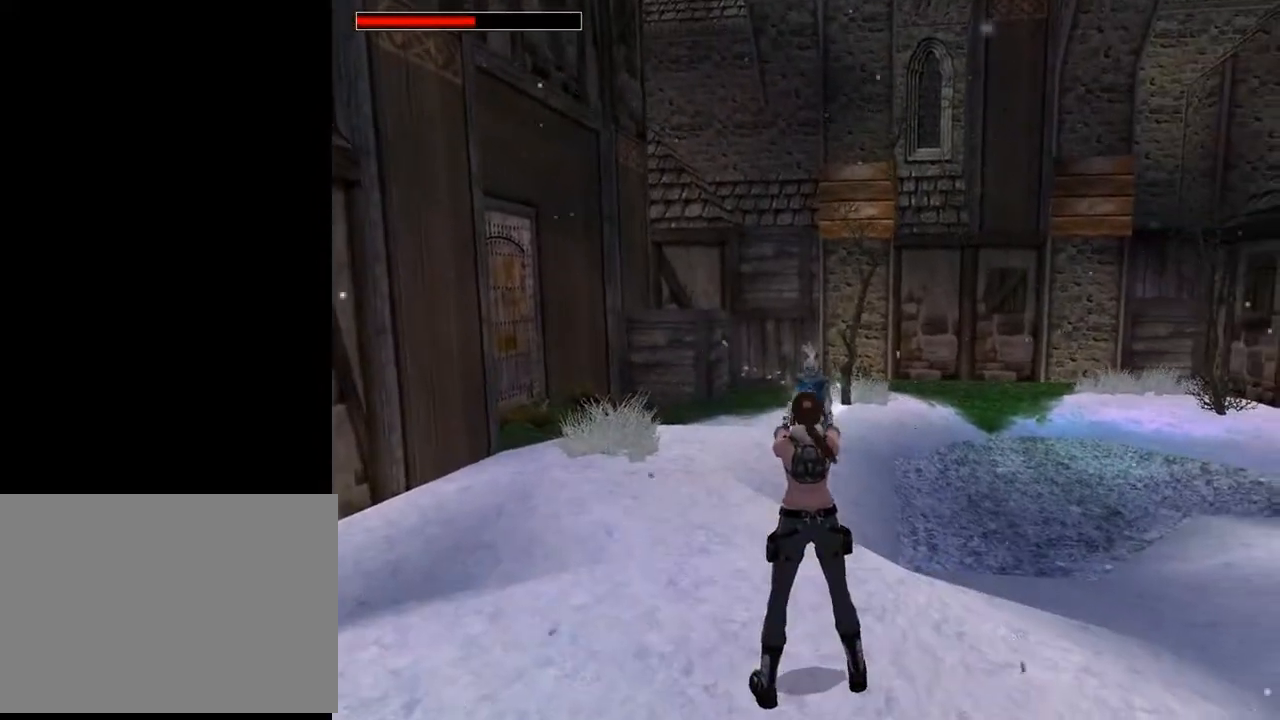
{"buttons": ["CROSS", "DPAD_DOWN"], "left_stick": "center", "right_stick": "center", "events": []}
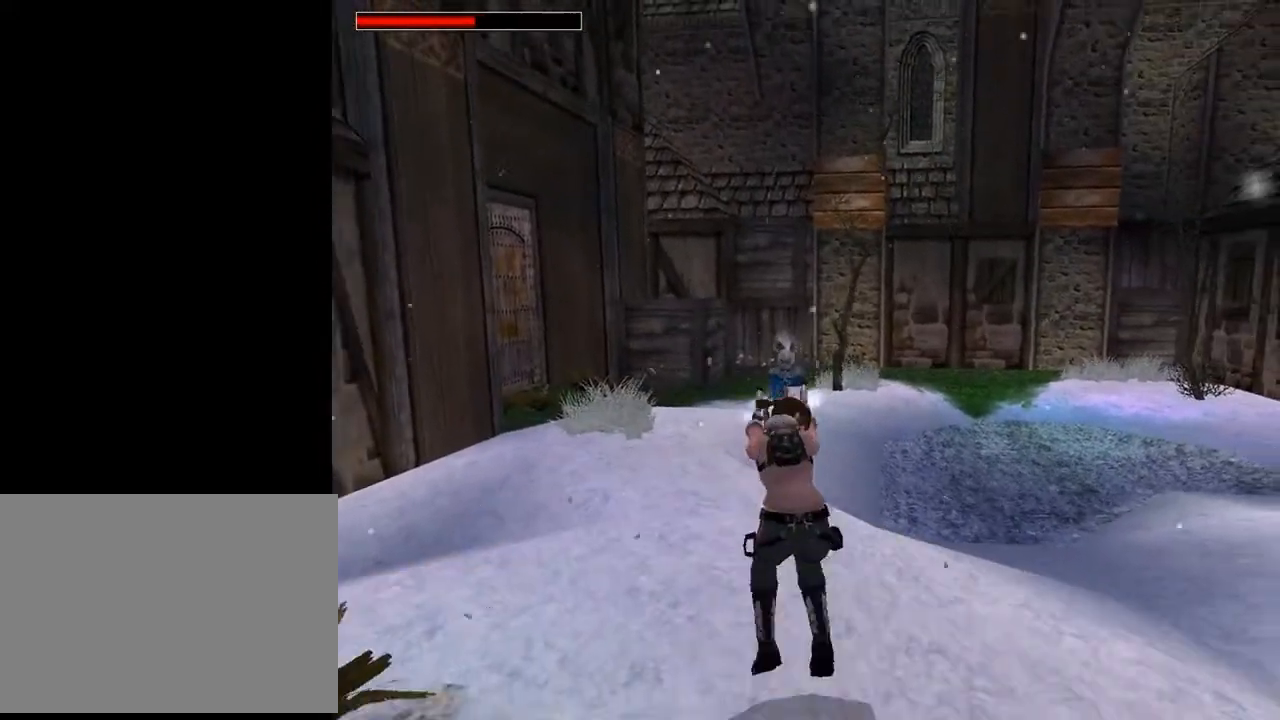
{"buttons": ["CROSS", "DPAD_DOWN", "DPAD_LEFT"], "left_stick": "center", "right_stick": "center", "events": [[367, "DPAD_LEFT", "down"]]}
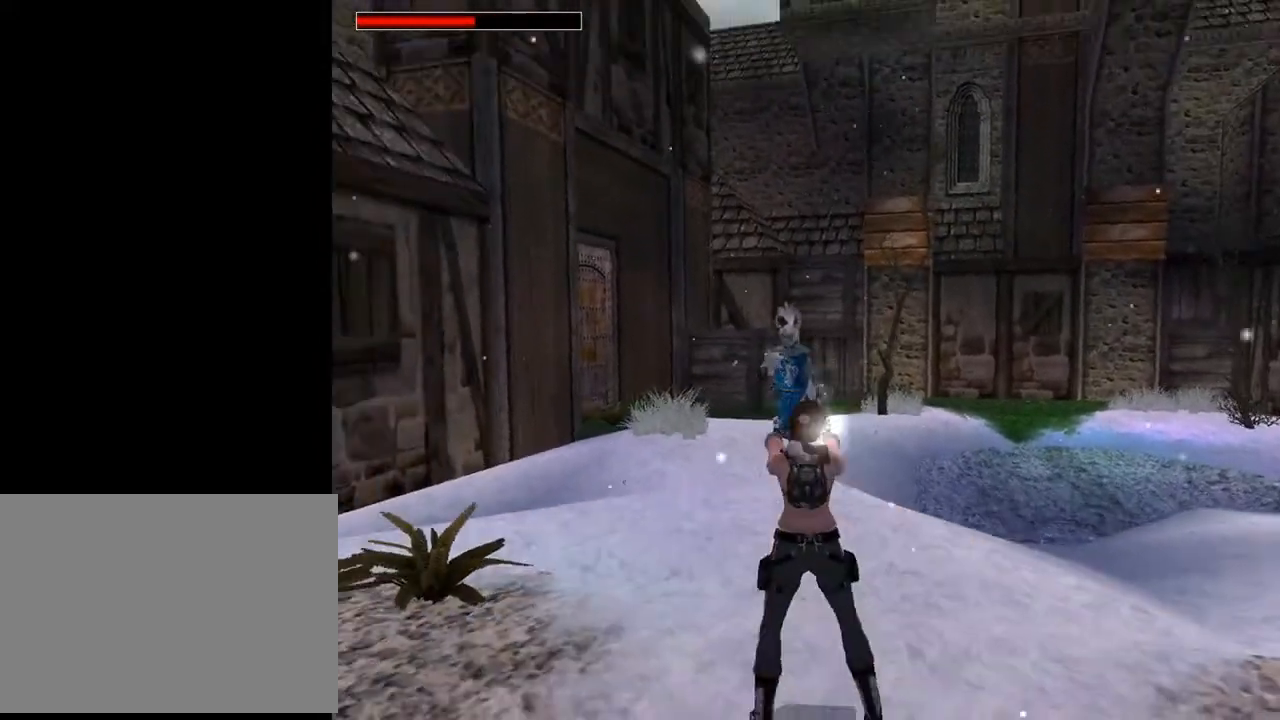
{"buttons": ["CROSS", "DPAD_DOWN"], "left_stick": "center", "right_stick": "center", "events": [[500, "DPAD_LEFT", "up"]]}
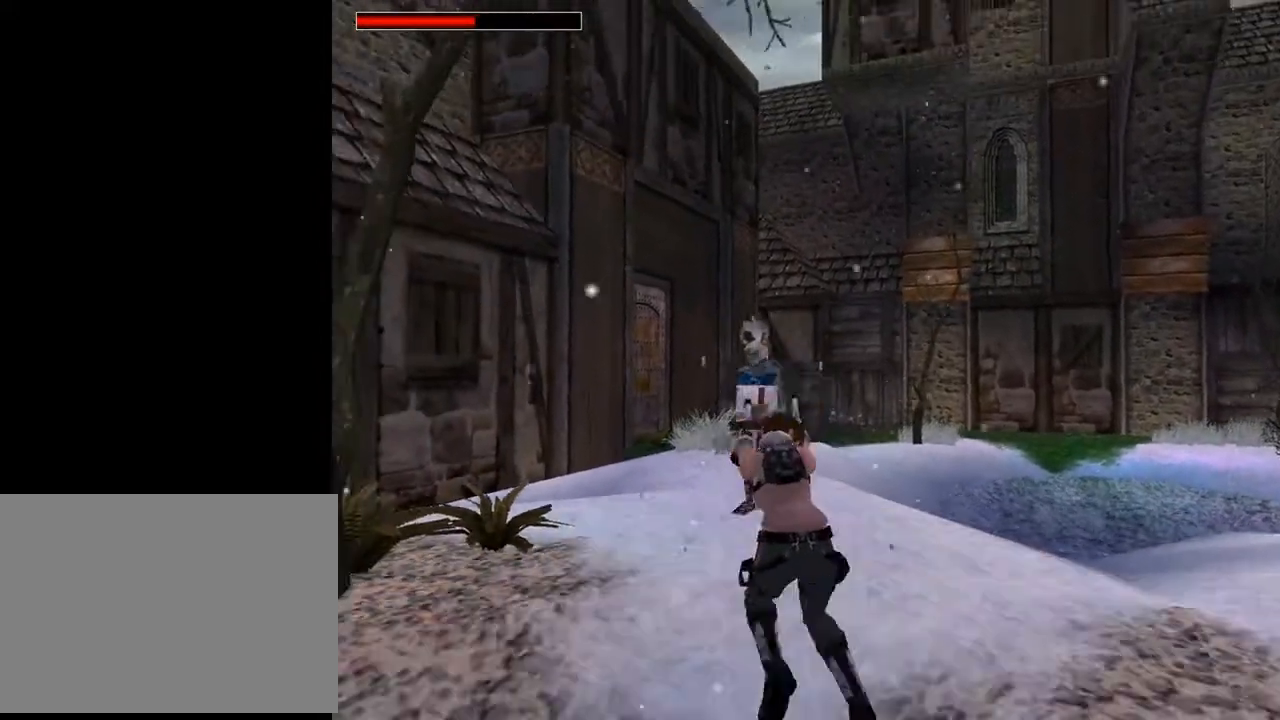
{"buttons": ["CROSS"], "left_stick": "center", "right_stick": "center", "events": [[200, "DPAD_DOWN", "up"]]}